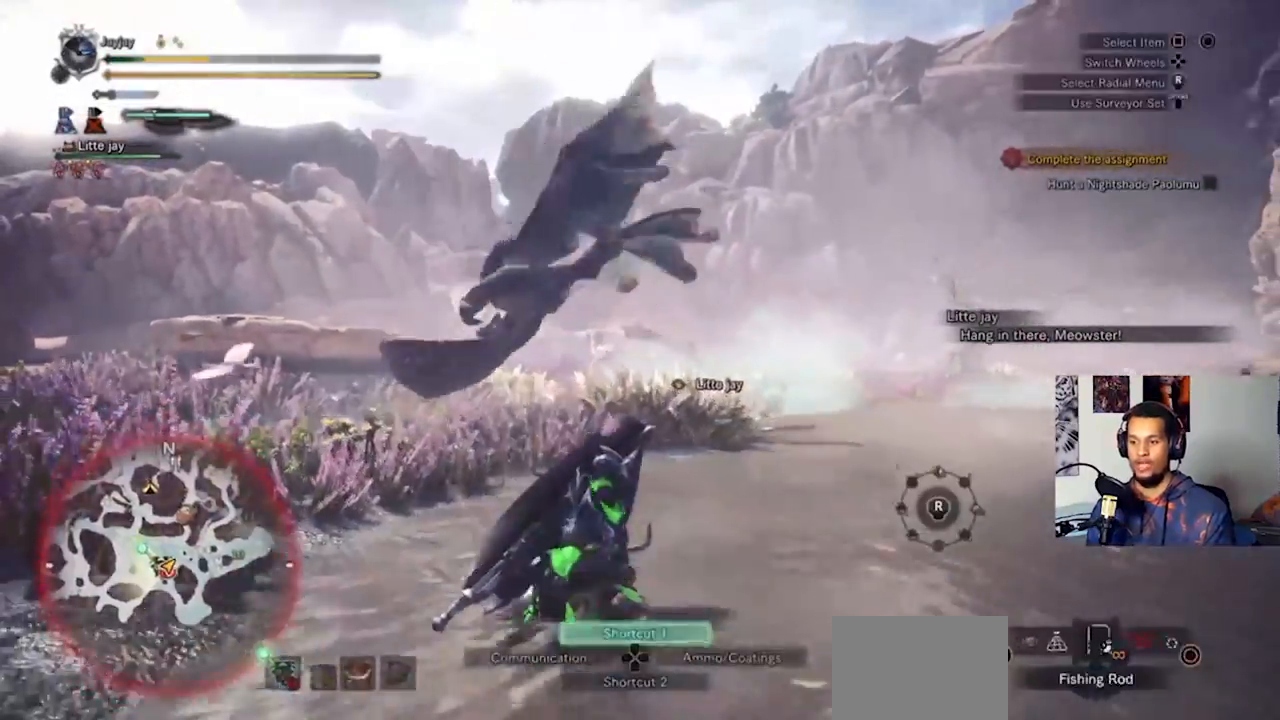
Gameplay with a controller (PlayStation layout); each line is a JSON object with the inputs held at the frame after it. "events" lists button and stick changes between this image and that frame as [ms after this image, input, new state], when the widget could be followed in between. Not read: R3.
{"buttons": ["L1"], "left_stick": "down-right", "right_stick": "center", "events": [[67, "CIRCLE", "down"], [167, "CIRCLE", "up"], [233, "CIRCLE", "down"], [333, "CIRCLE", "up"], [400, "CIRCLE", "down"], [500, "CIRCLE", "up"]]}
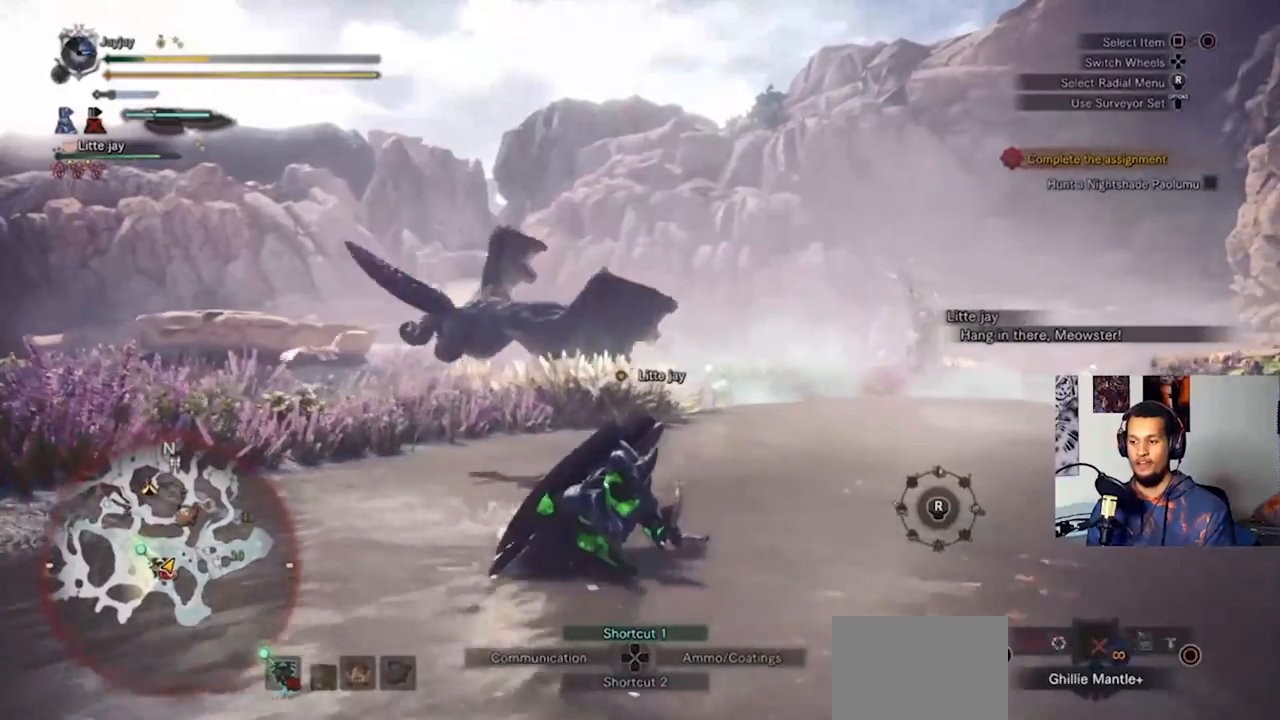
{"buttons": ["CIRCLE", "L1"], "left_stick": "down-right", "right_stick": "center", "events": [[433, "CIRCLE", "down"]]}
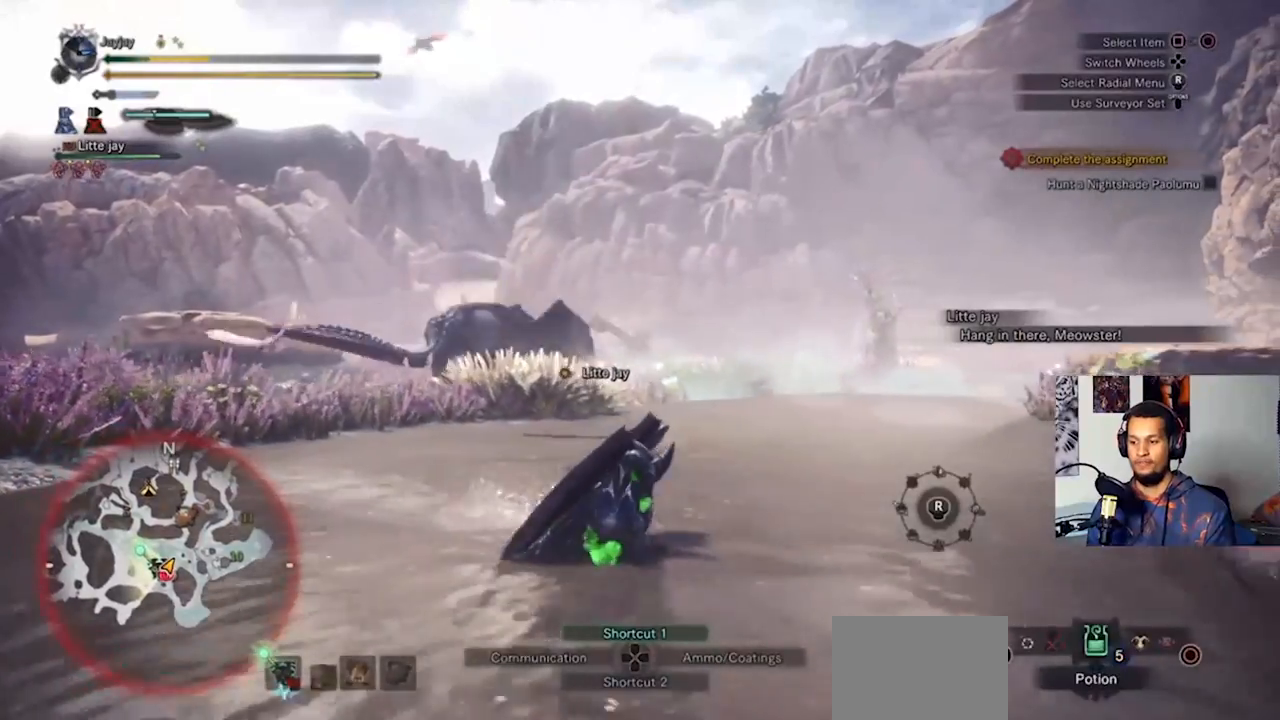
{"buttons": ["CIRCLE", "L1"], "left_stick": "down-right", "right_stick": "center", "events": [[33, "CIRCLE", "up"], [133, "CIRCLE", "down"], [233, "CIRCLE", "up"], [300, "CIRCLE", "down"], [367, "CIRCLE", "up"], [467, "CIRCLE", "down"]]}
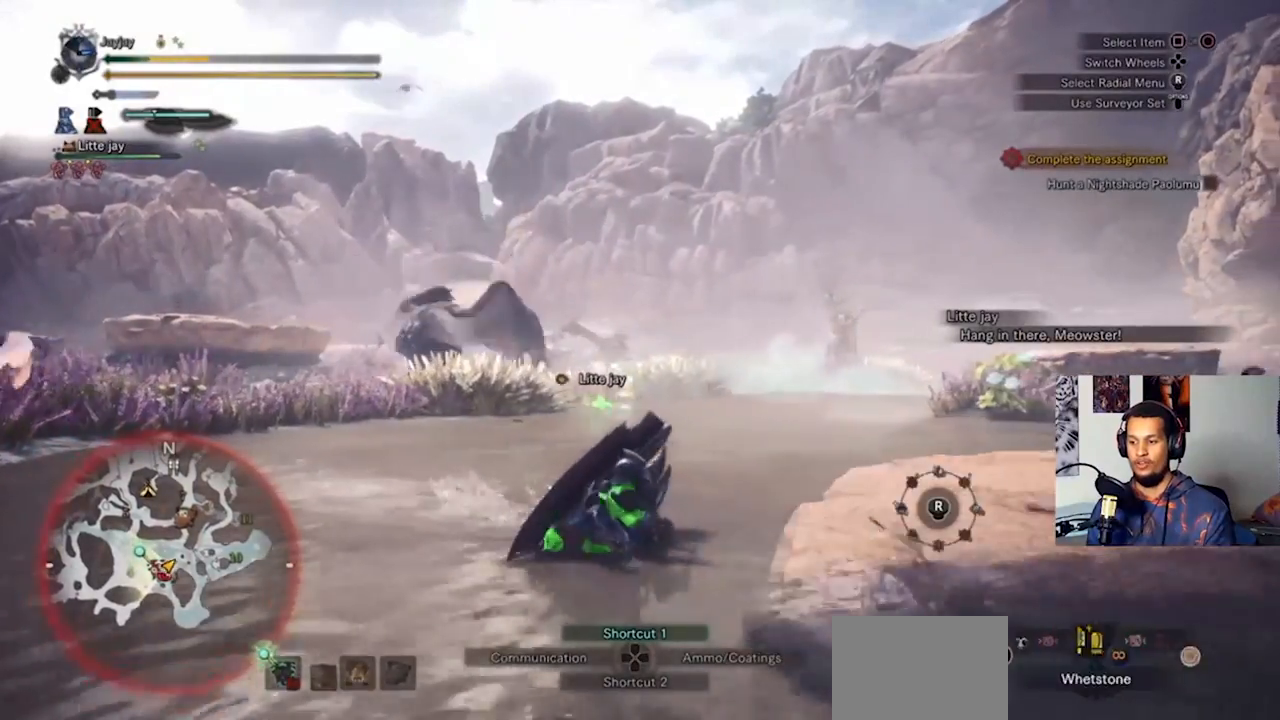
{"buttons": ["L1"], "left_stick": "down-right", "right_stick": "center", "events": [[67, "CIRCLE", "up"], [133, "CIRCLE", "down"], [233, "CIRCLE", "up"], [333, "CIRCLE", "down"], [433, "CIRCLE", "up"]]}
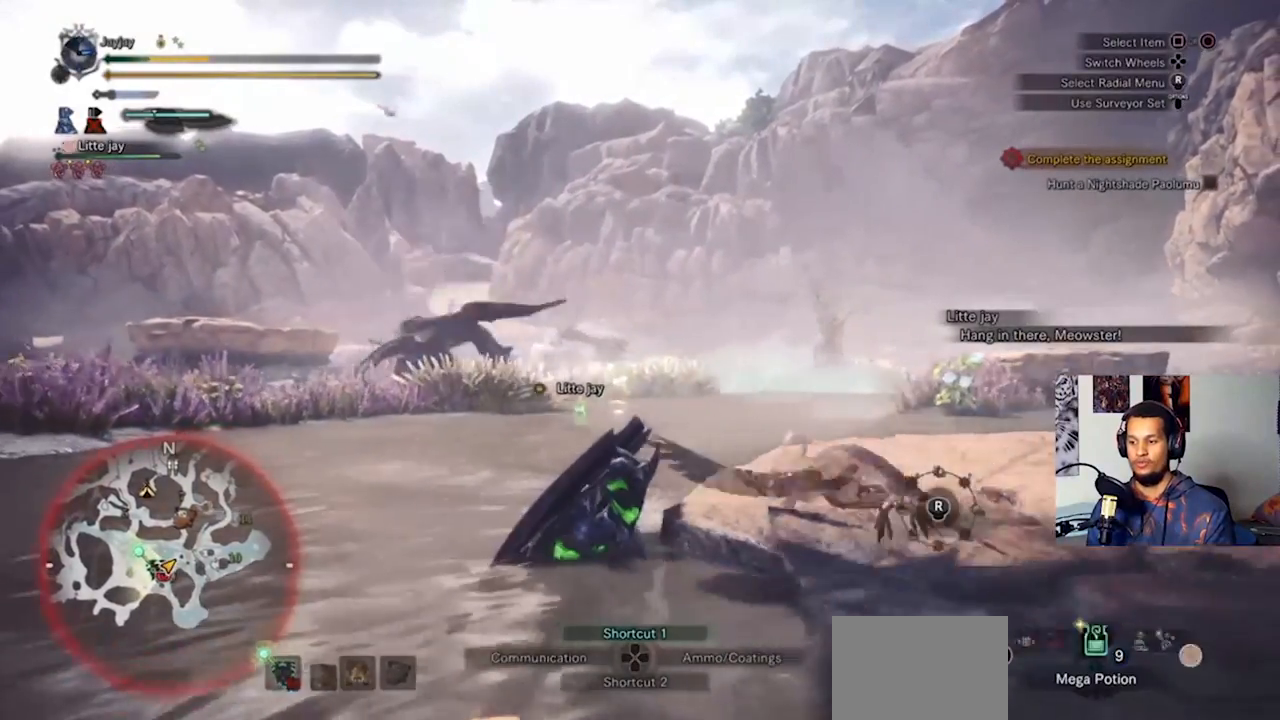
{"buttons": [], "left_stick": "down-right", "right_stick": "center", "events": [[233, "L1", "up"], [400, "SQUARE", "down"], [500, "SQUARE", "up"]]}
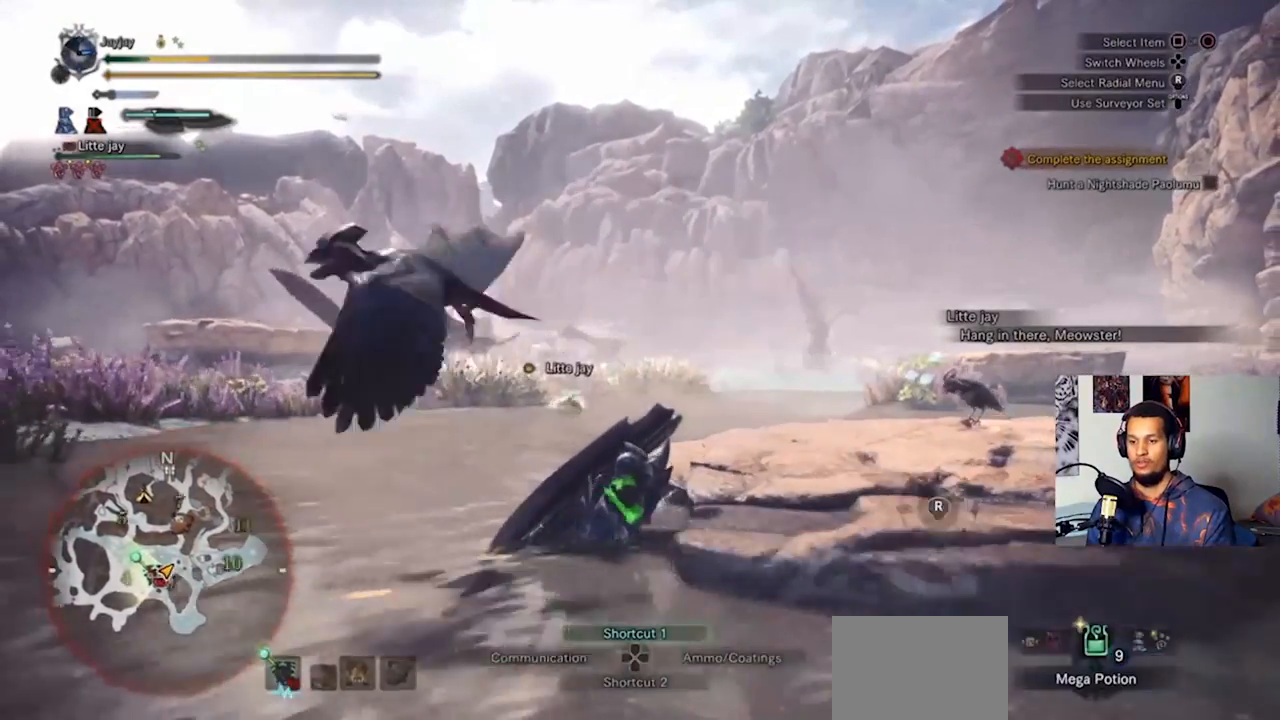
{"buttons": [], "left_stick": "down-right", "right_stick": "center", "events": [[67, "SQUARE", "down"], [167, "SQUARE", "up"]]}
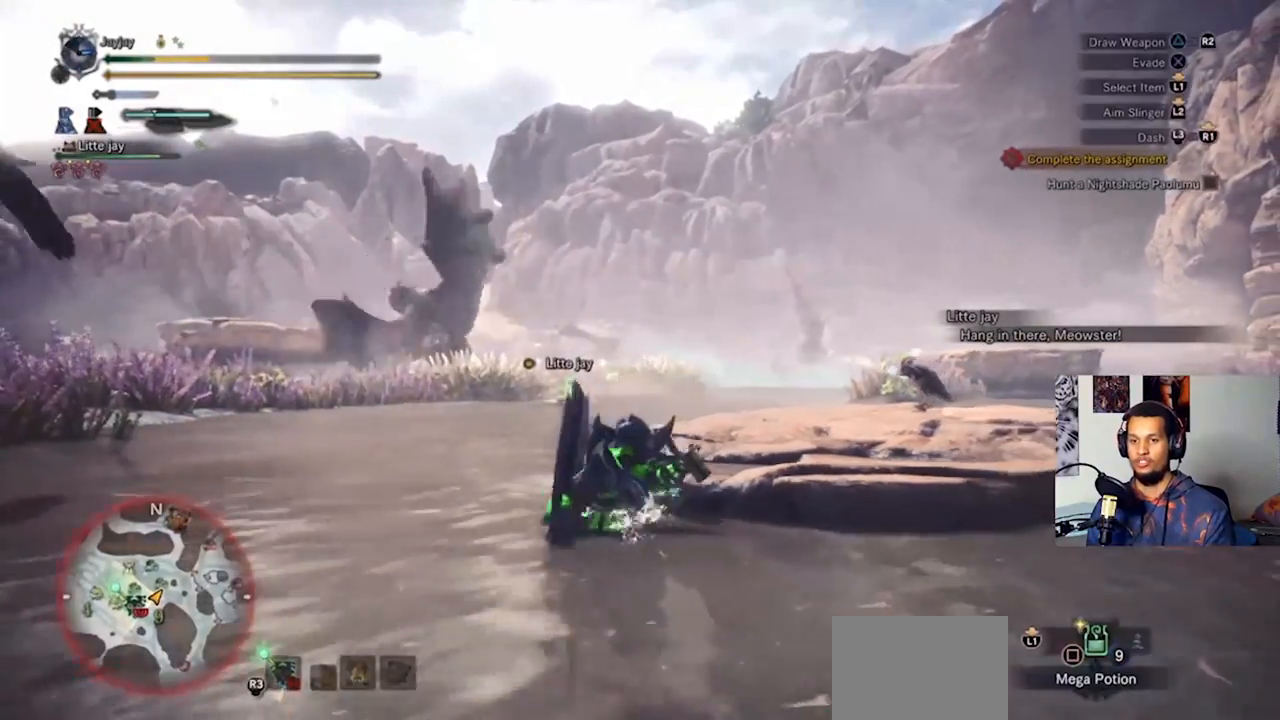
{"buttons": [], "left_stick": "right", "right_stick": "center", "events": [[433, "left_stick", "right"]]}
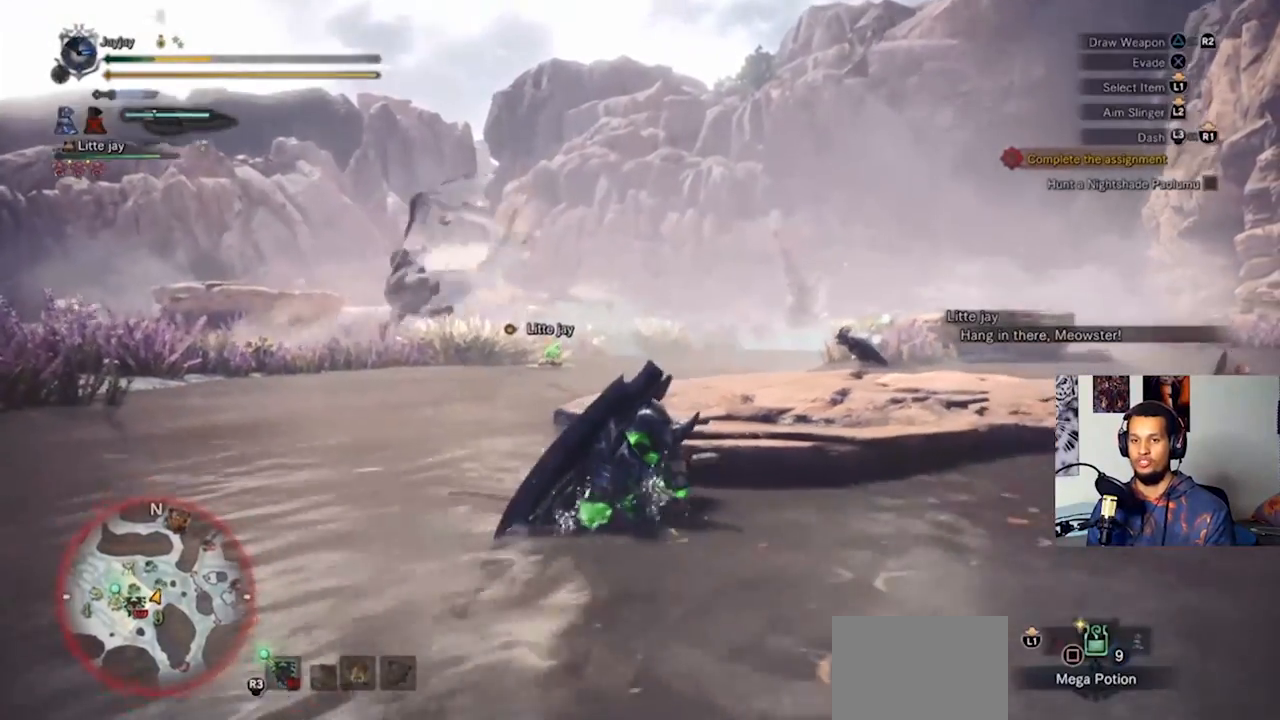
{"buttons": [], "left_stick": "right", "right_stick": "center", "events": []}
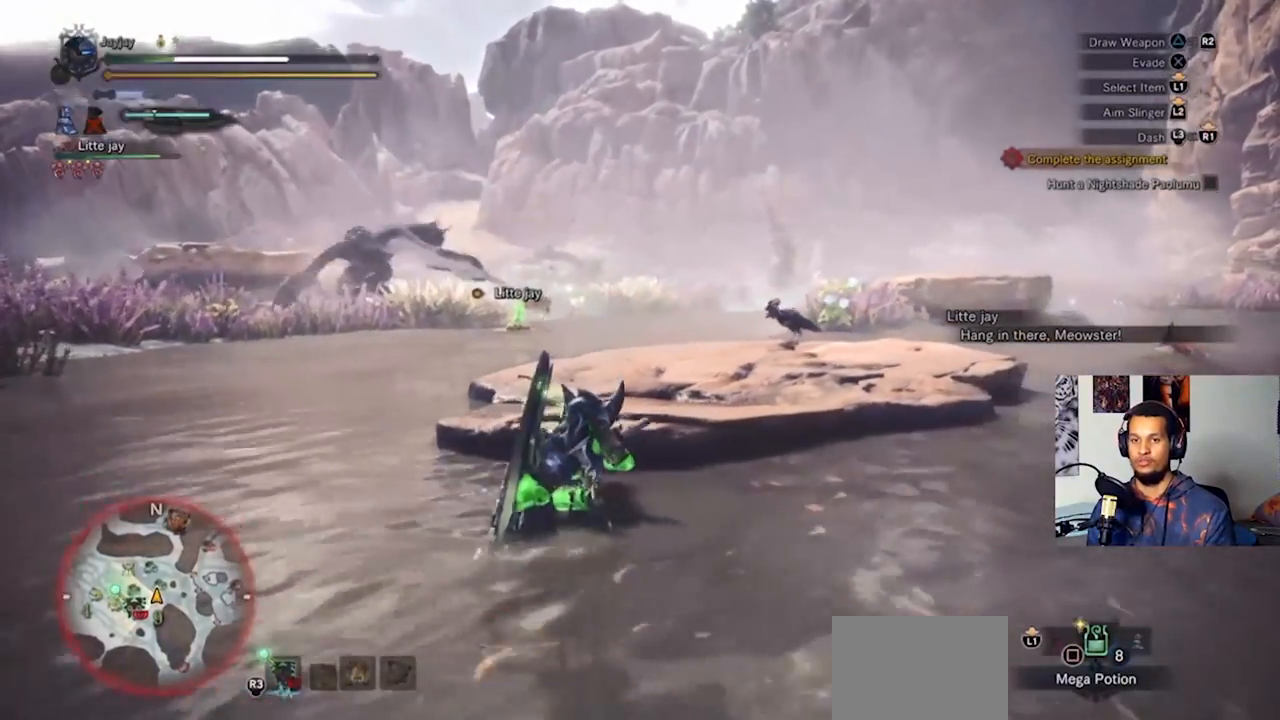
{"buttons": [], "left_stick": "right", "right_stick": "center", "events": []}
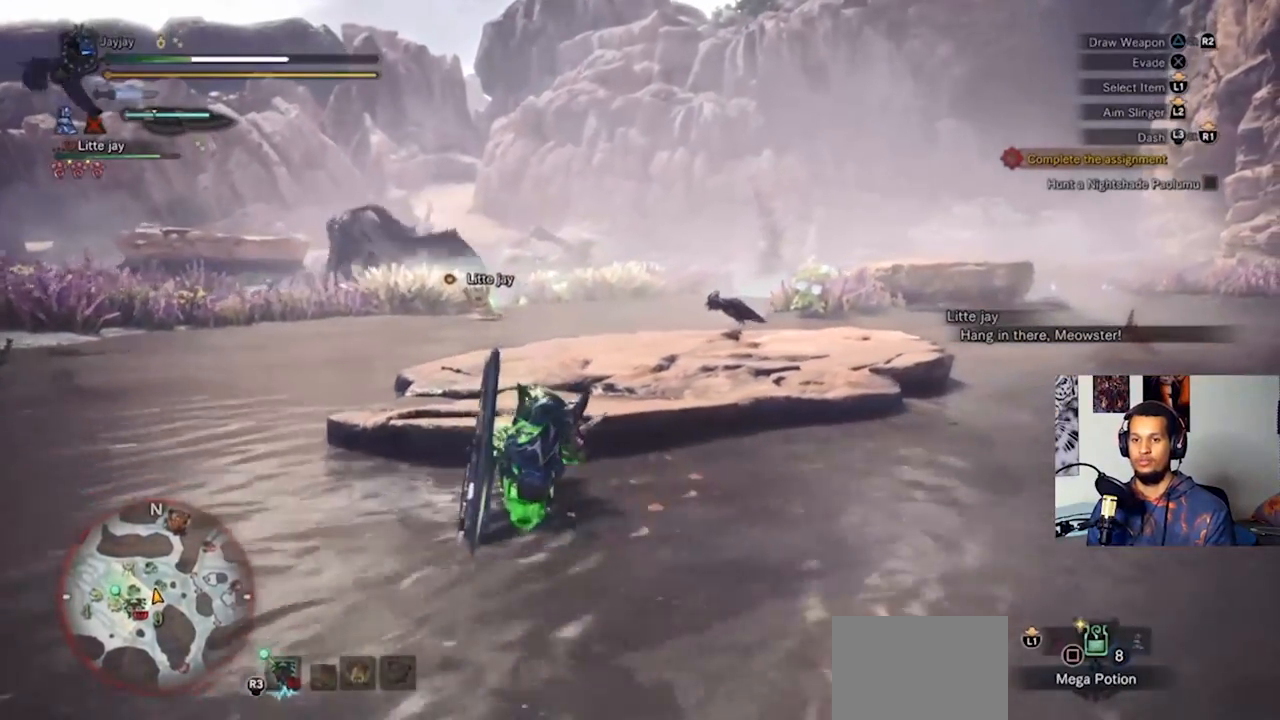
{"buttons": [], "left_stick": "right", "right_stick": "center", "events": []}
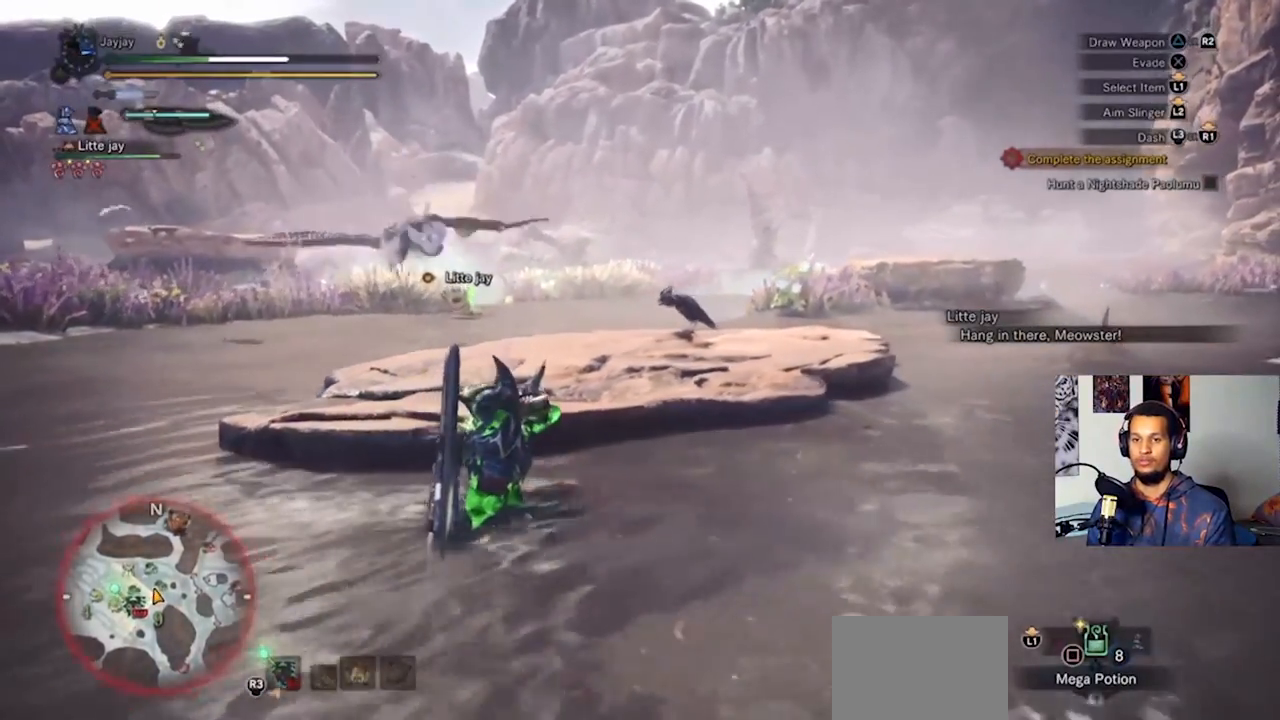
{"buttons": [], "left_stick": "up-right", "right_stick": "center", "events": [[500, "left_stick", "up-right"]]}
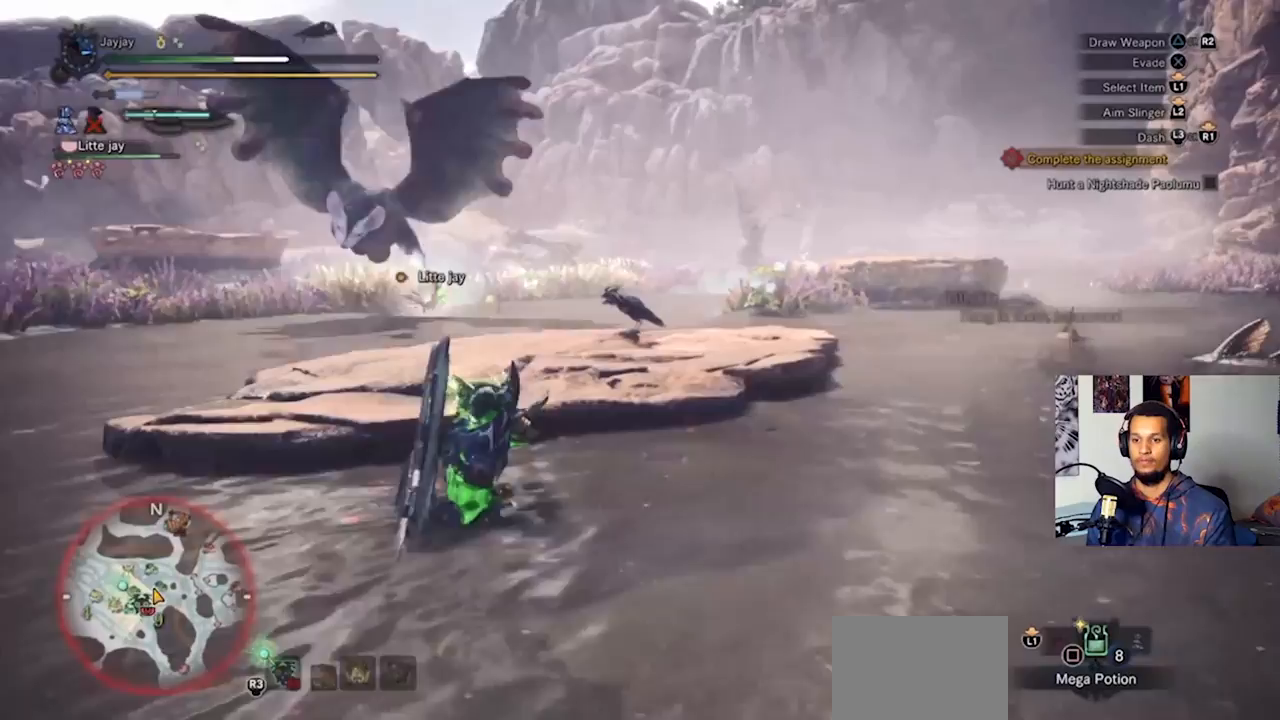
{"buttons": [], "left_stick": "up-right", "right_stick": "center", "events": []}
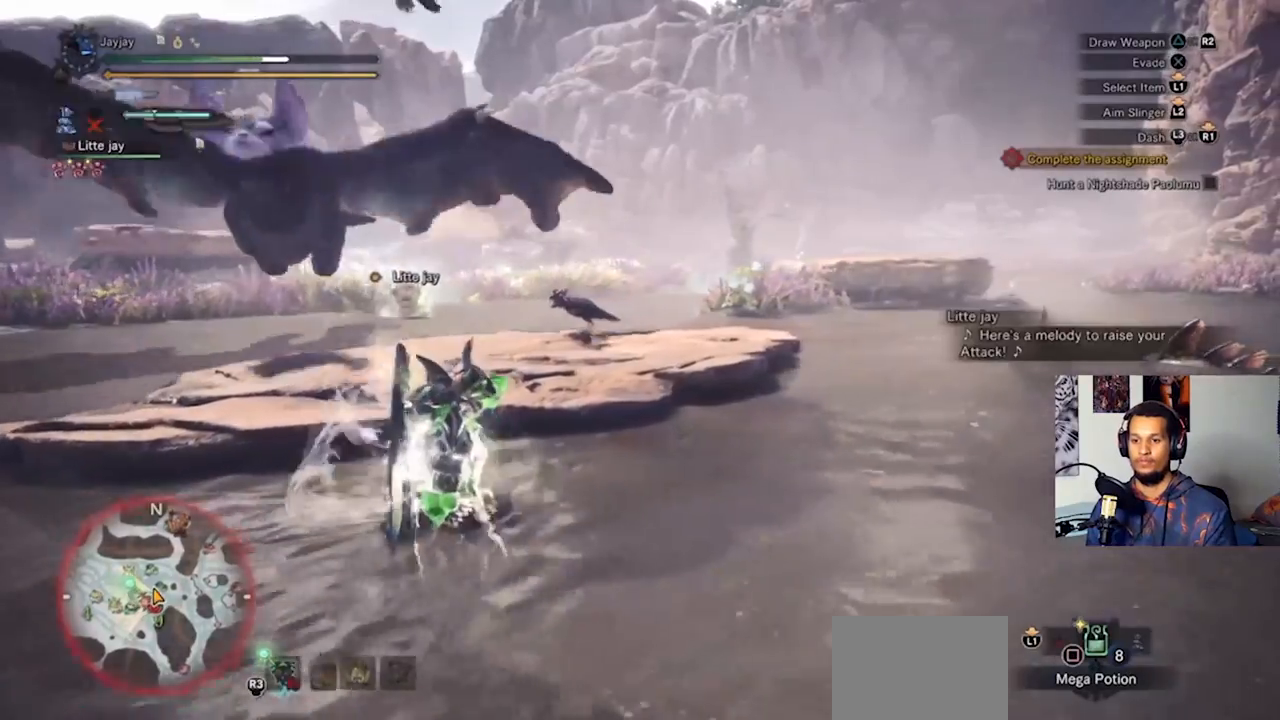
{"buttons": [], "left_stick": "up-right", "right_stick": "center", "events": []}
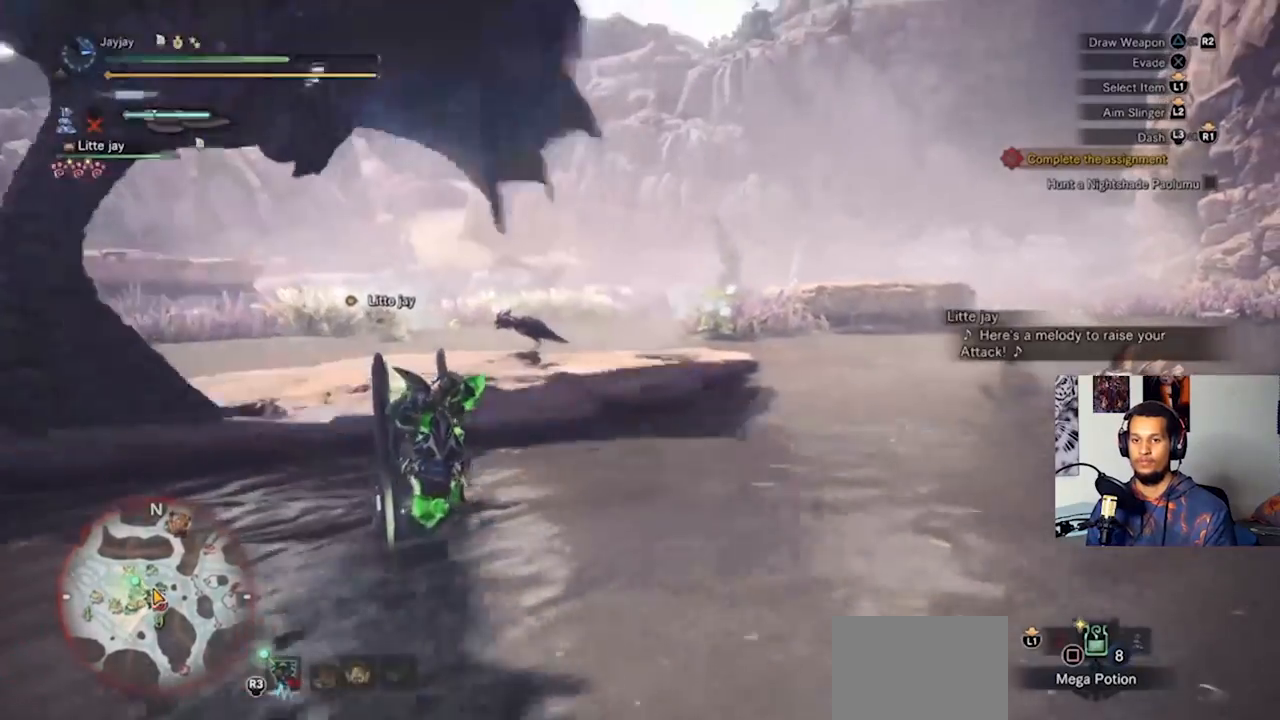
{"buttons": ["L3"], "left_stick": "up-right", "right_stick": "center", "events": [[67, "L3", "down"]]}
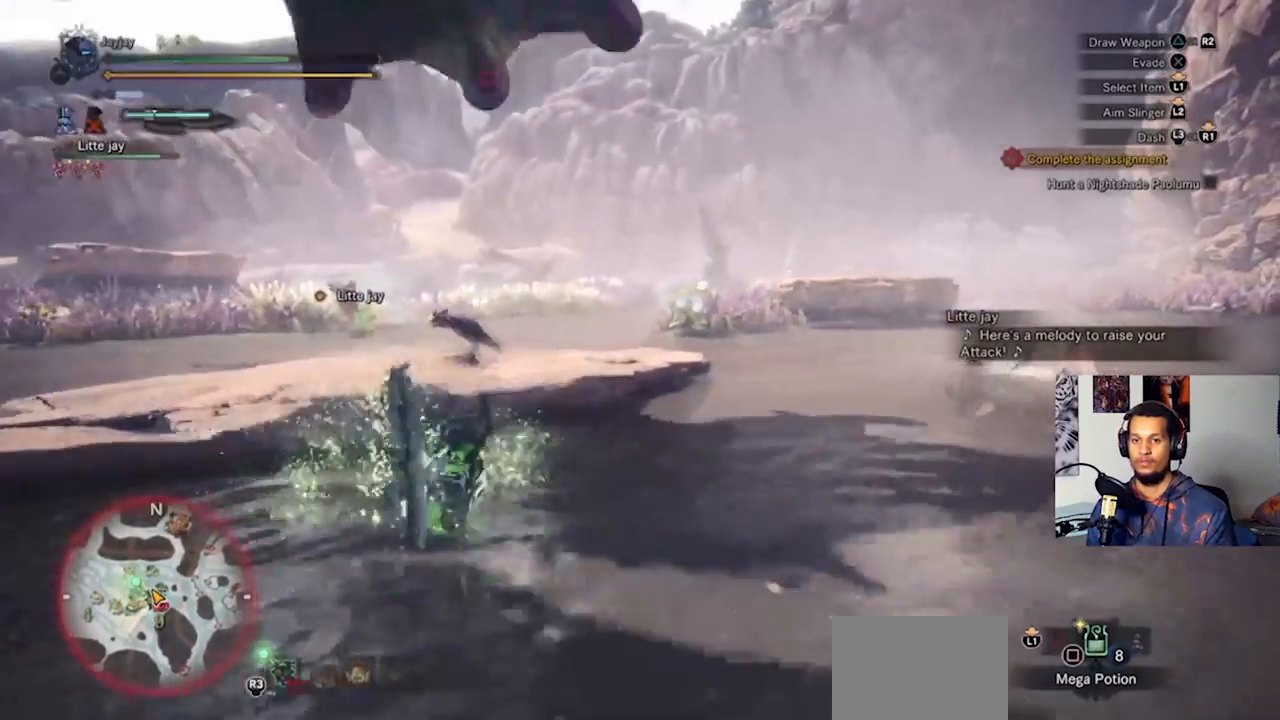
{"buttons": ["L3"], "left_stick": "up-right", "right_stick": "center", "events": []}
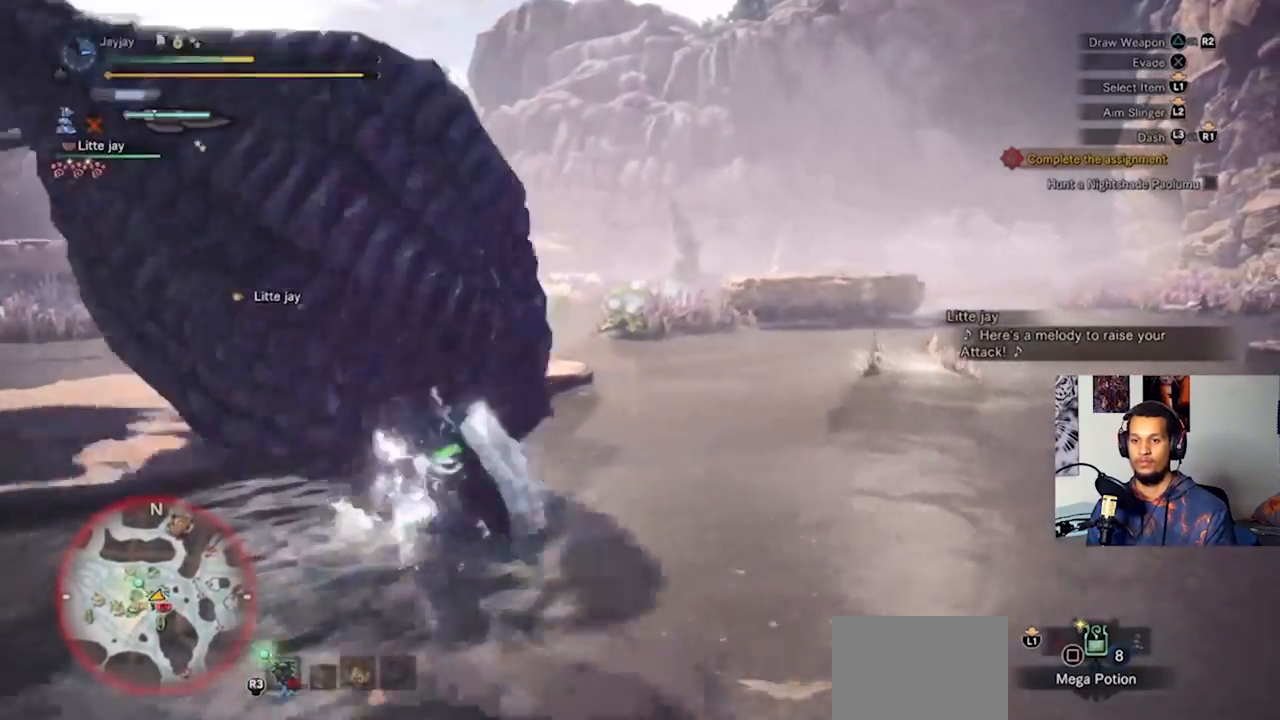
{"buttons": [], "left_stick": "up-right", "right_stick": "center", "events": [[467, "L3", "up"]]}
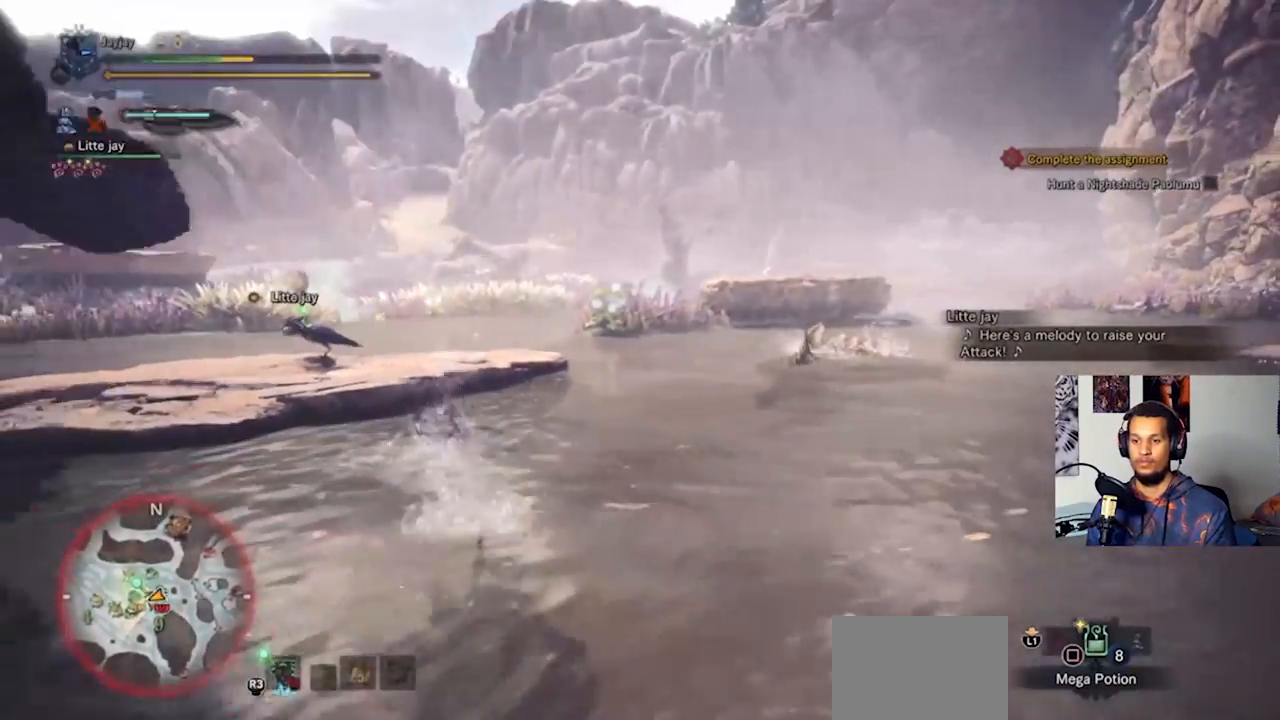
{"buttons": ["L3"], "left_stick": "up-right", "right_stick": "center", "events": [[433, "L3", "down"]]}
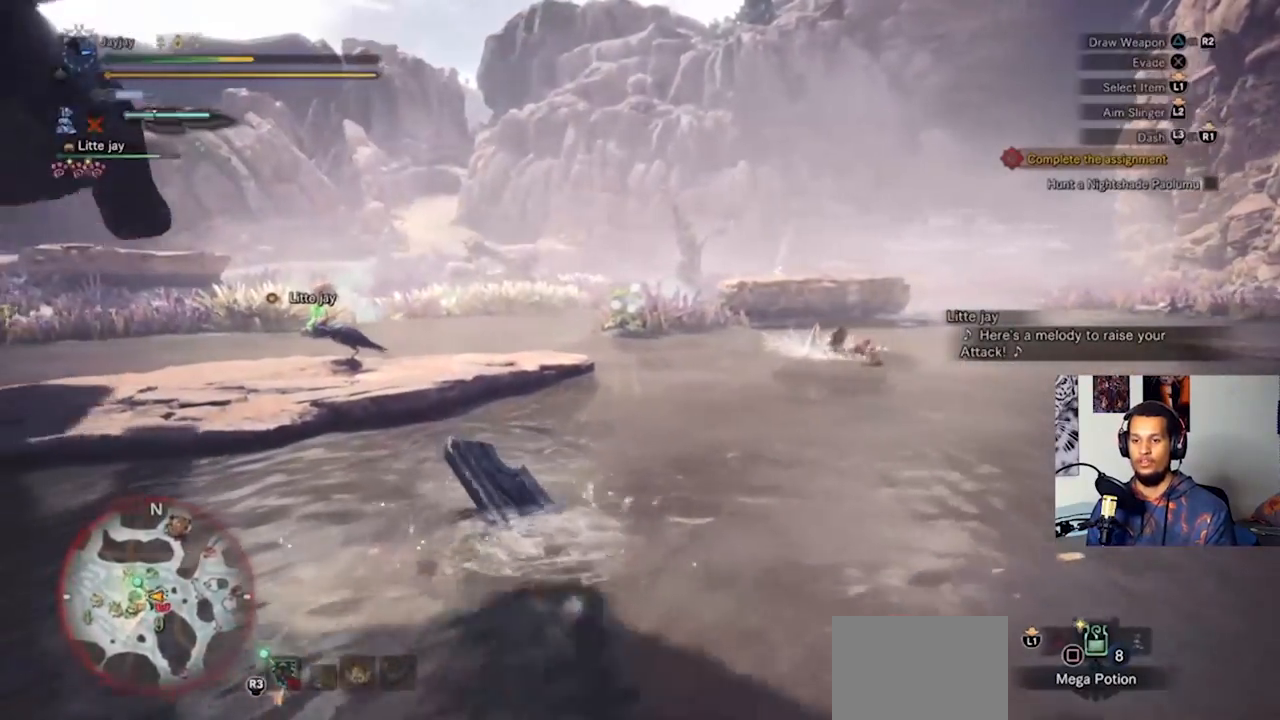
{"buttons": ["L3"], "left_stick": "up-right", "right_stick": "center", "events": []}
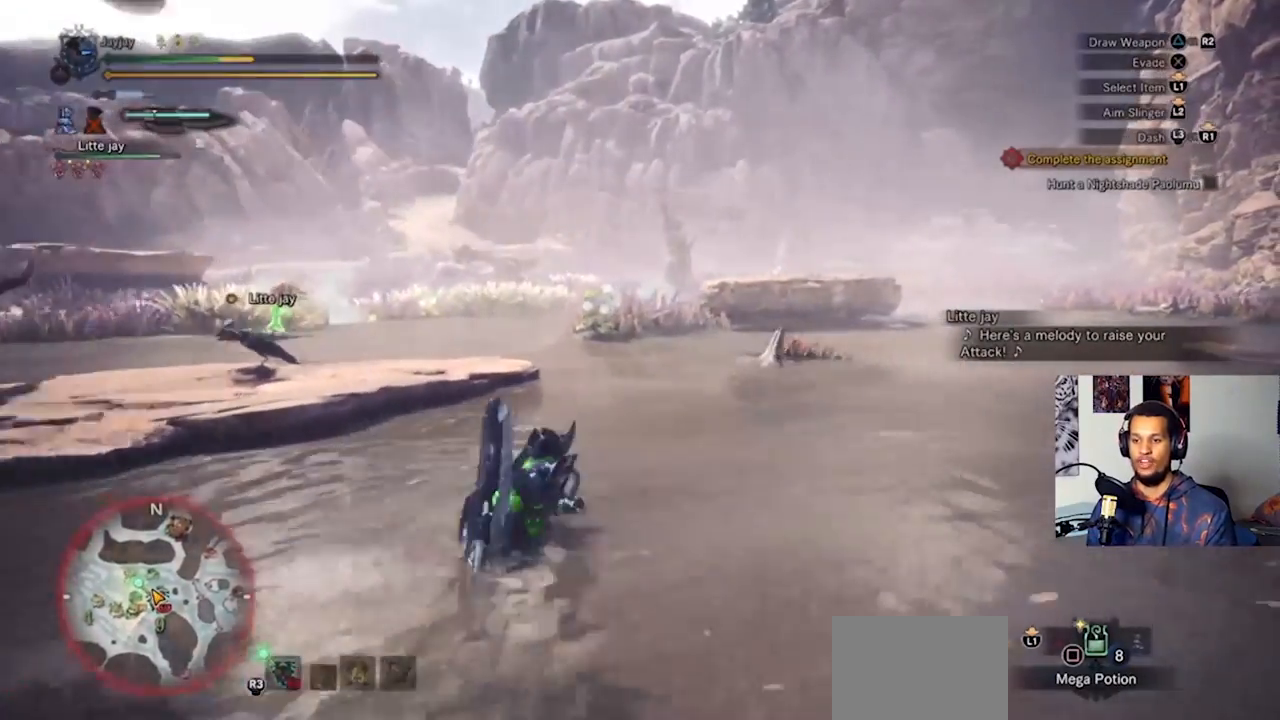
{"buttons": ["L3"], "left_stick": "up-right", "right_stick": "left", "events": [[500, "right_stick", "left"]]}
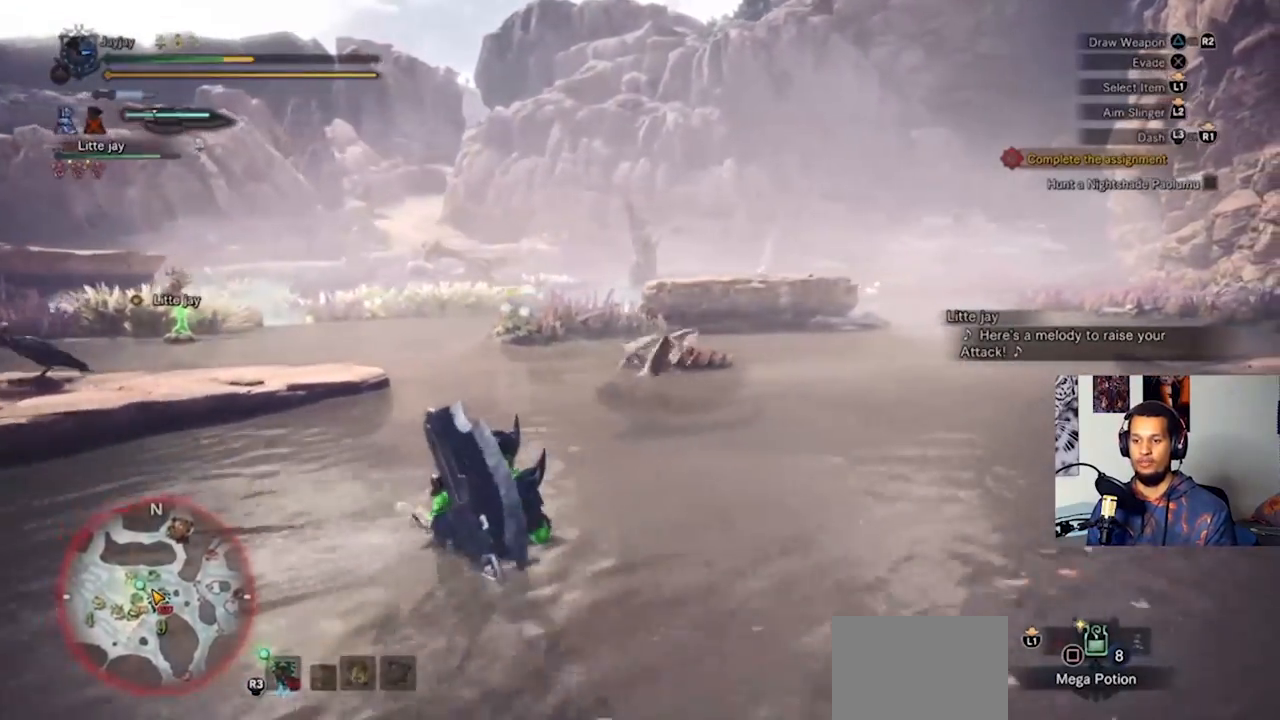
{"buttons": [], "left_stick": "up-right", "right_stick": "left", "events": [[400, "L3", "up"]]}
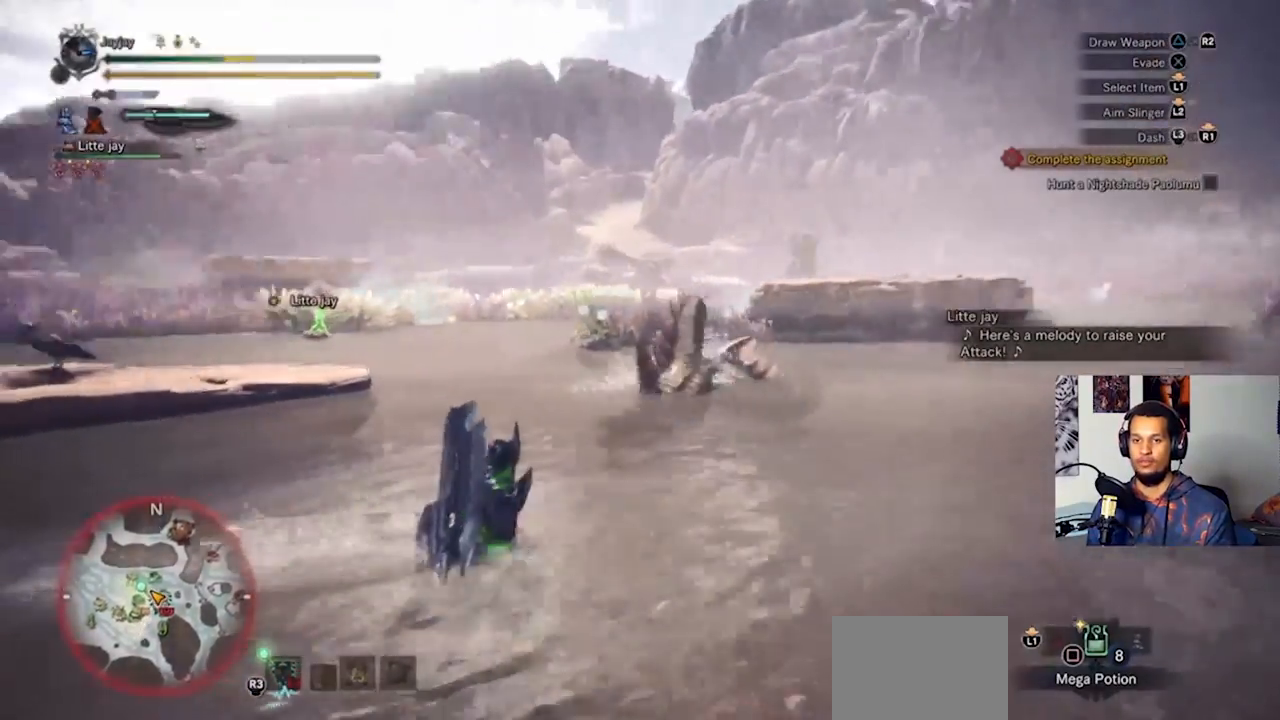
{"buttons": [], "left_stick": "right", "right_stick": "center", "events": [[33, "left_stick", "right"], [33, "right_stick", "center"], [167, "right_stick", "left"], [300, "right_stick", "center"]]}
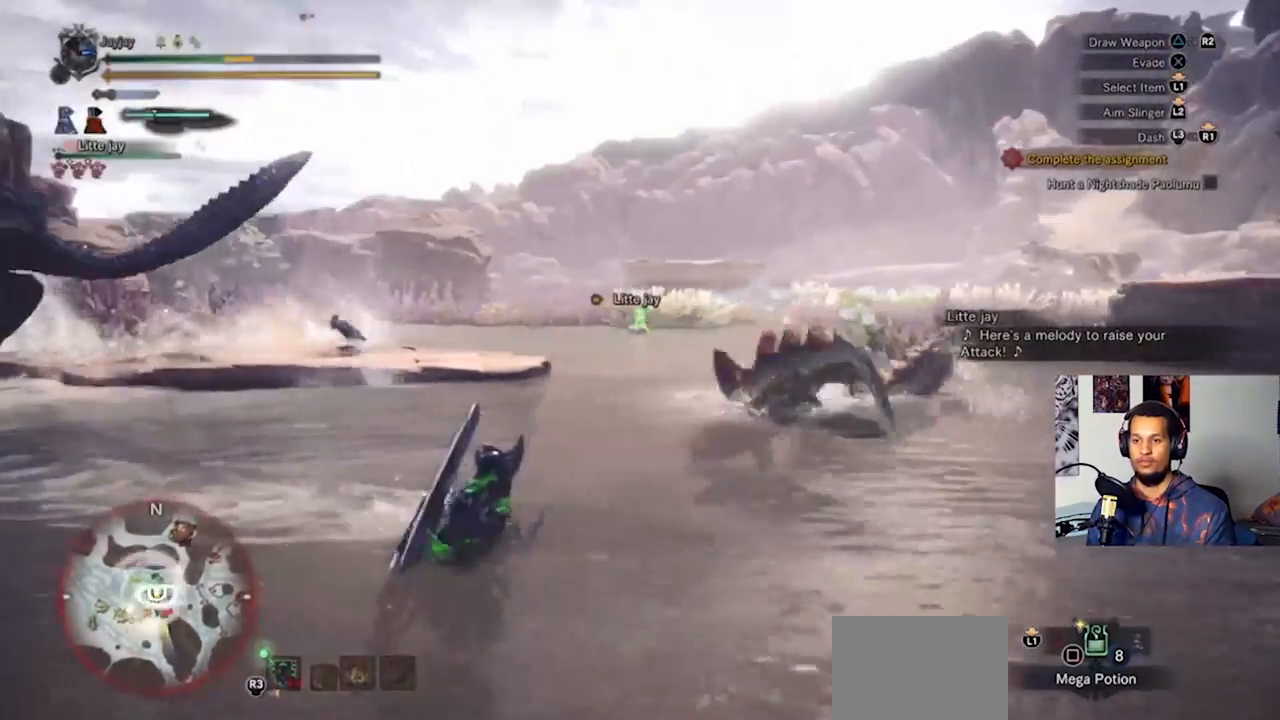
{"buttons": [], "left_stick": "right", "right_stick": "left", "events": [[100, "right_stick", "left"]]}
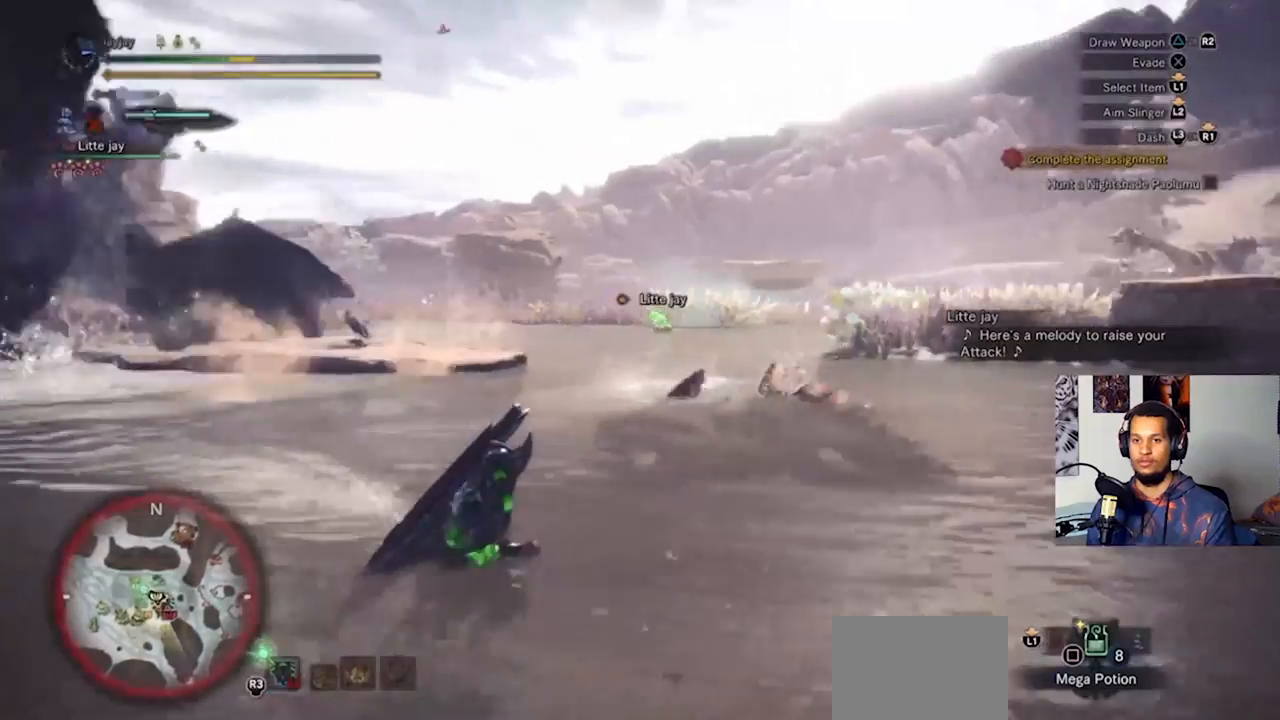
{"buttons": [], "left_stick": "right", "right_stick": "center", "events": [[267, "right_stick", "center"]]}
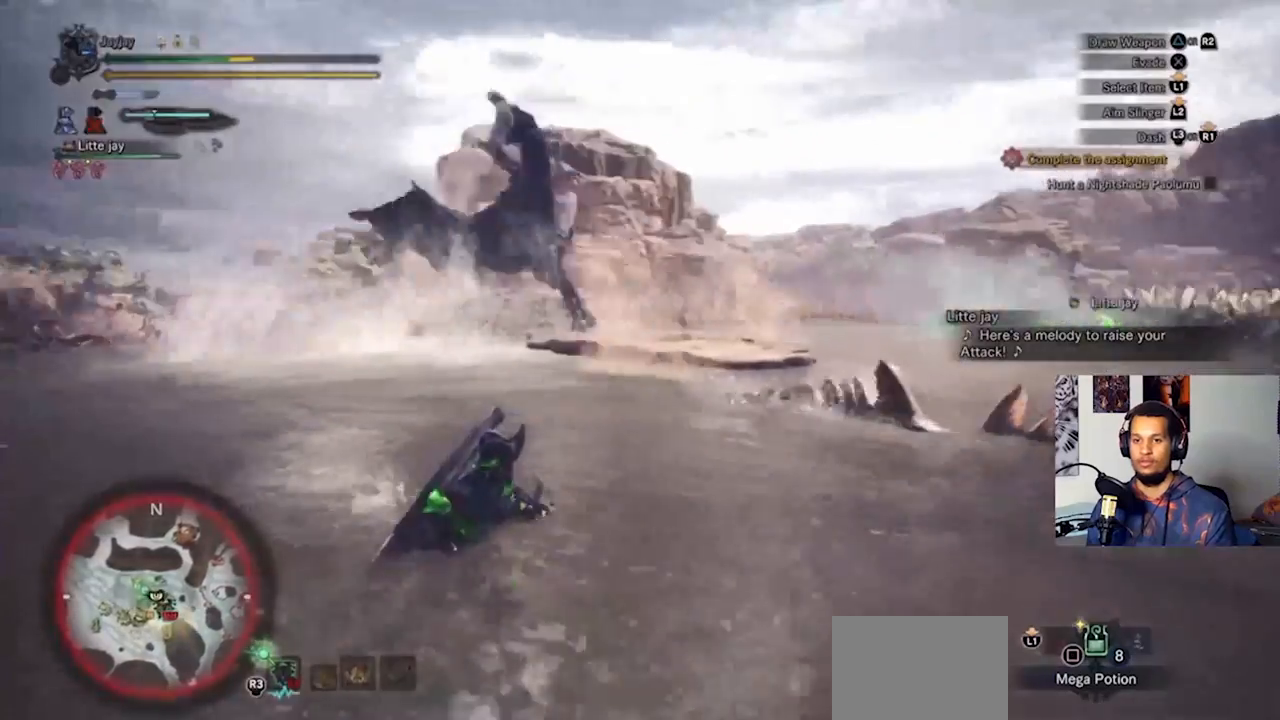
{"buttons": [], "left_stick": "right", "right_stick": "center", "events": []}
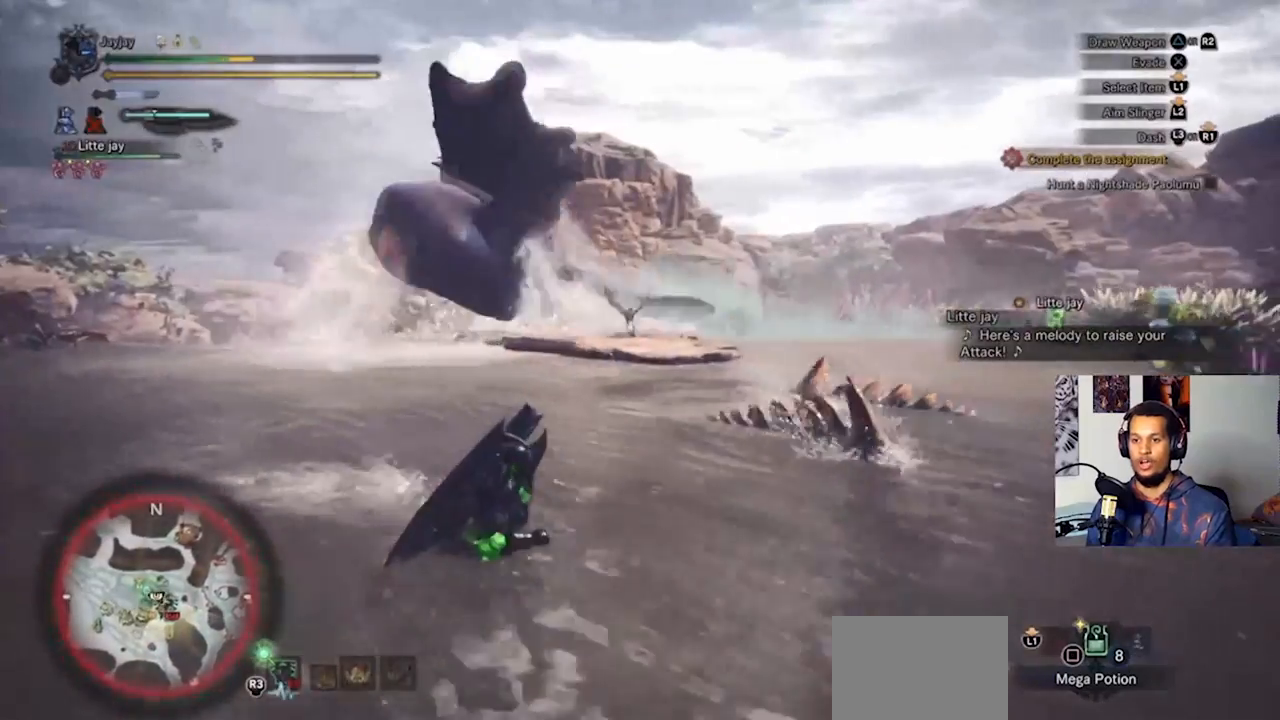
{"buttons": [], "left_stick": "right", "right_stick": "center", "events": []}
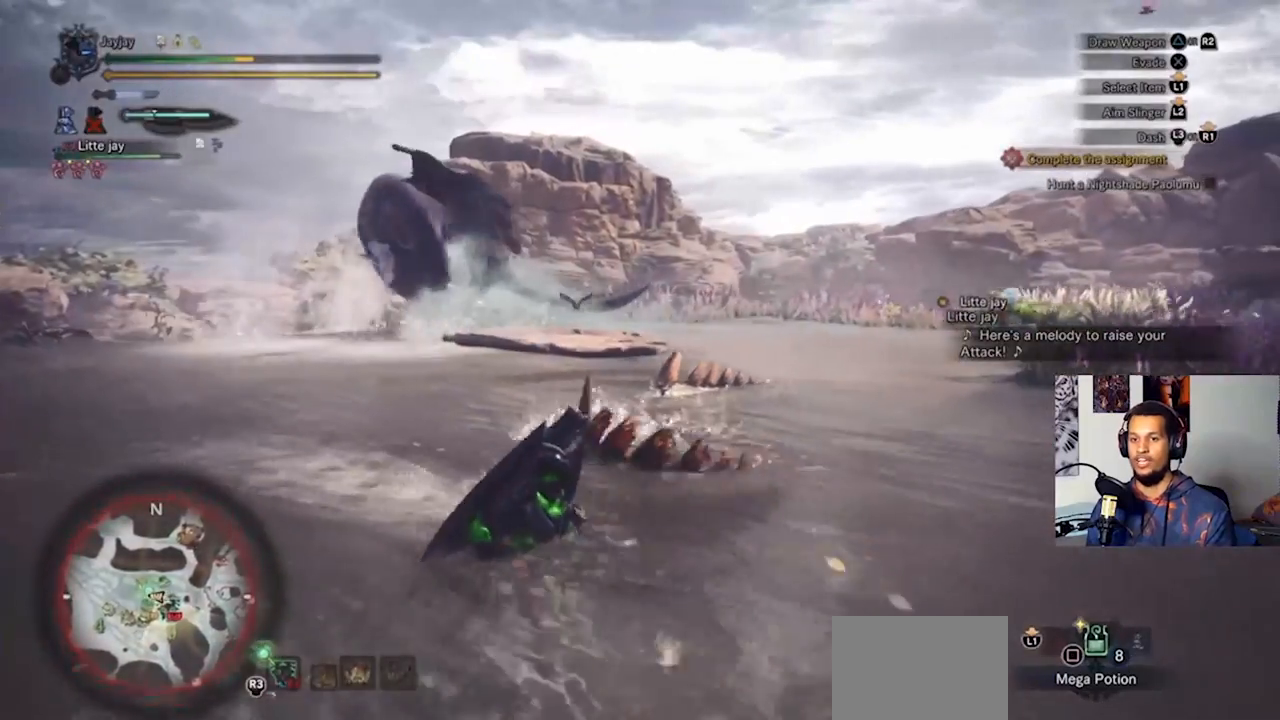
{"buttons": [], "left_stick": "right", "right_stick": "center", "events": []}
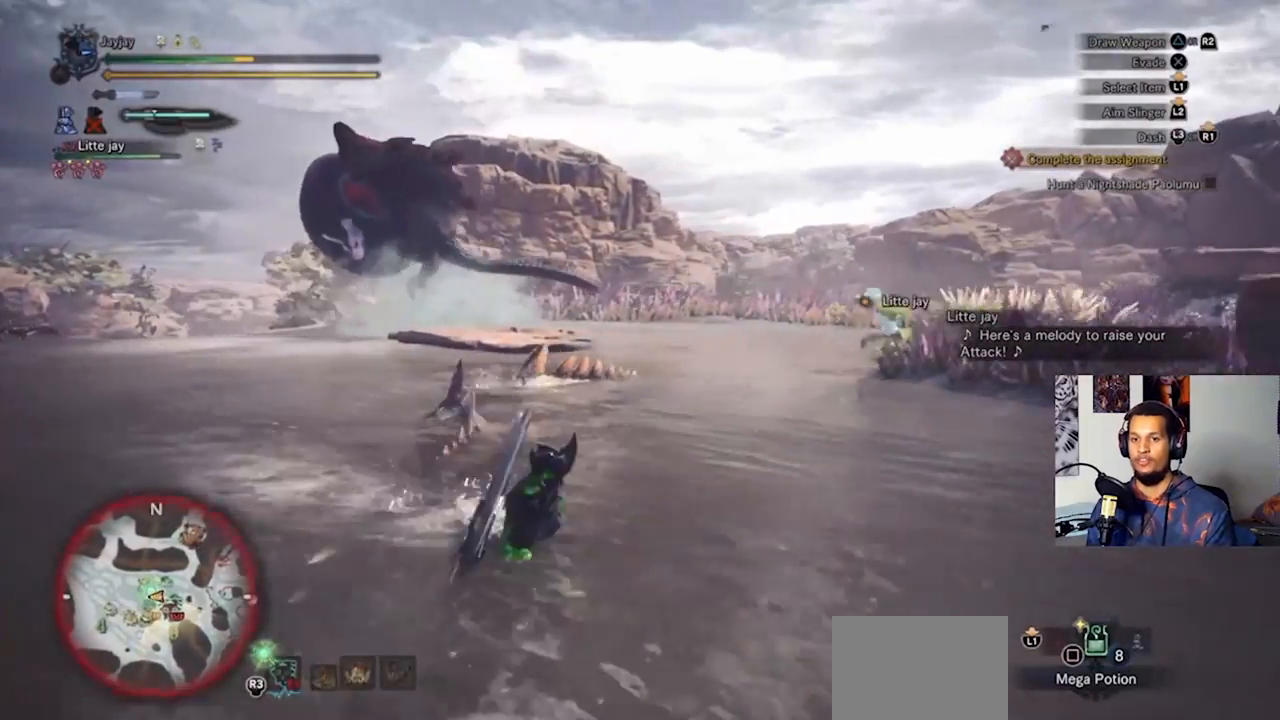
{"buttons": [], "left_stick": "down-right", "right_stick": "center", "events": [[333, "left_stick", "down-right"]]}
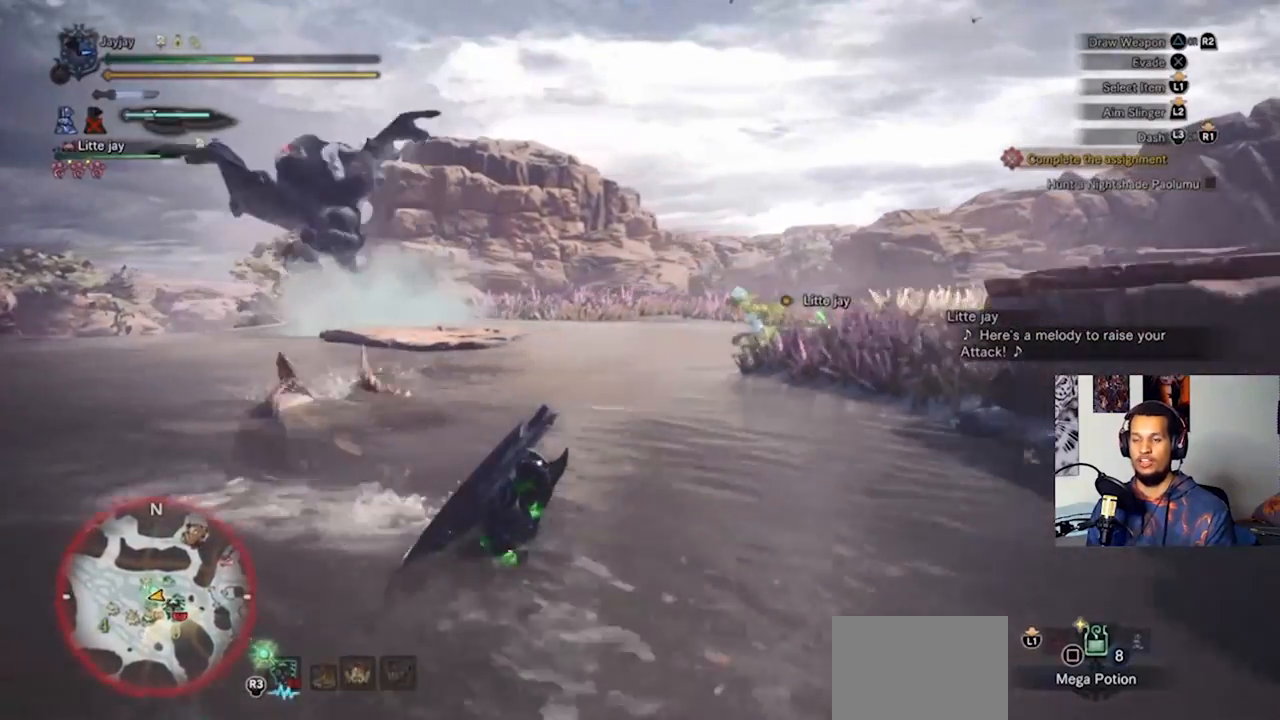
{"buttons": [], "left_stick": "down-right", "right_stick": "center", "events": []}
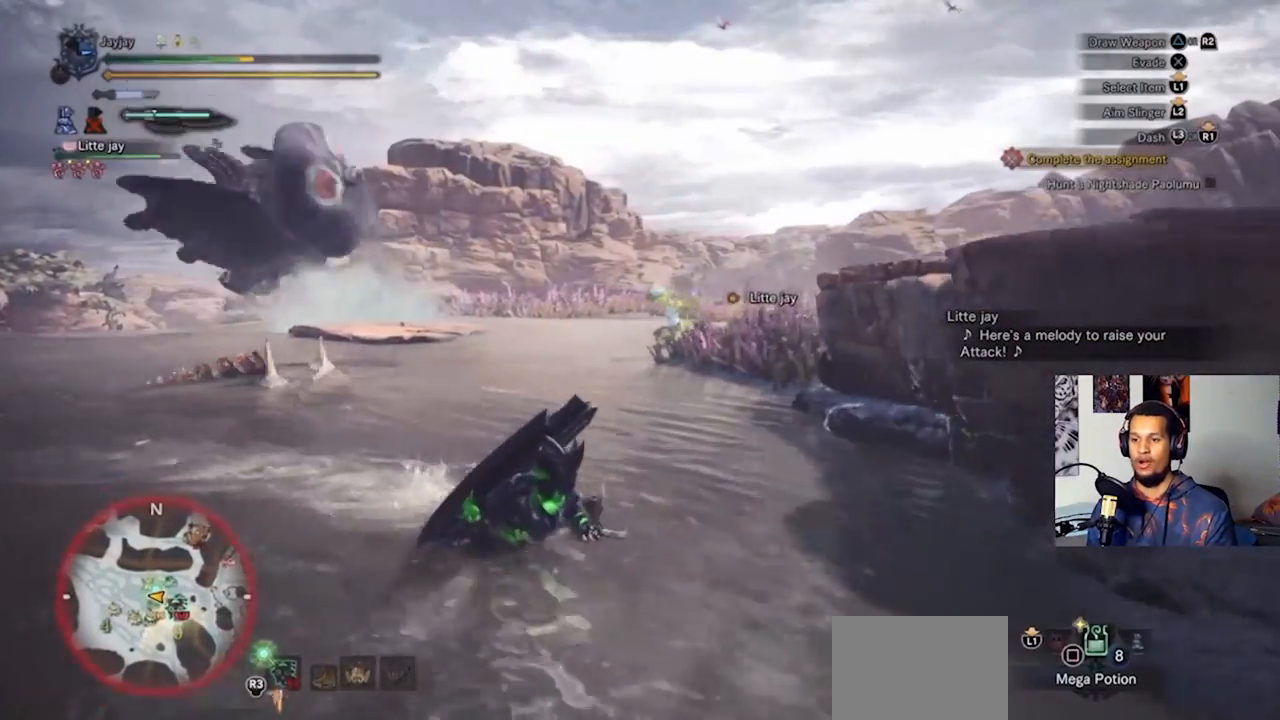
{"buttons": [], "left_stick": "down-right", "right_stick": "center", "events": [[267, "SQUARE", "down"], [400, "SQUARE", "up"]]}
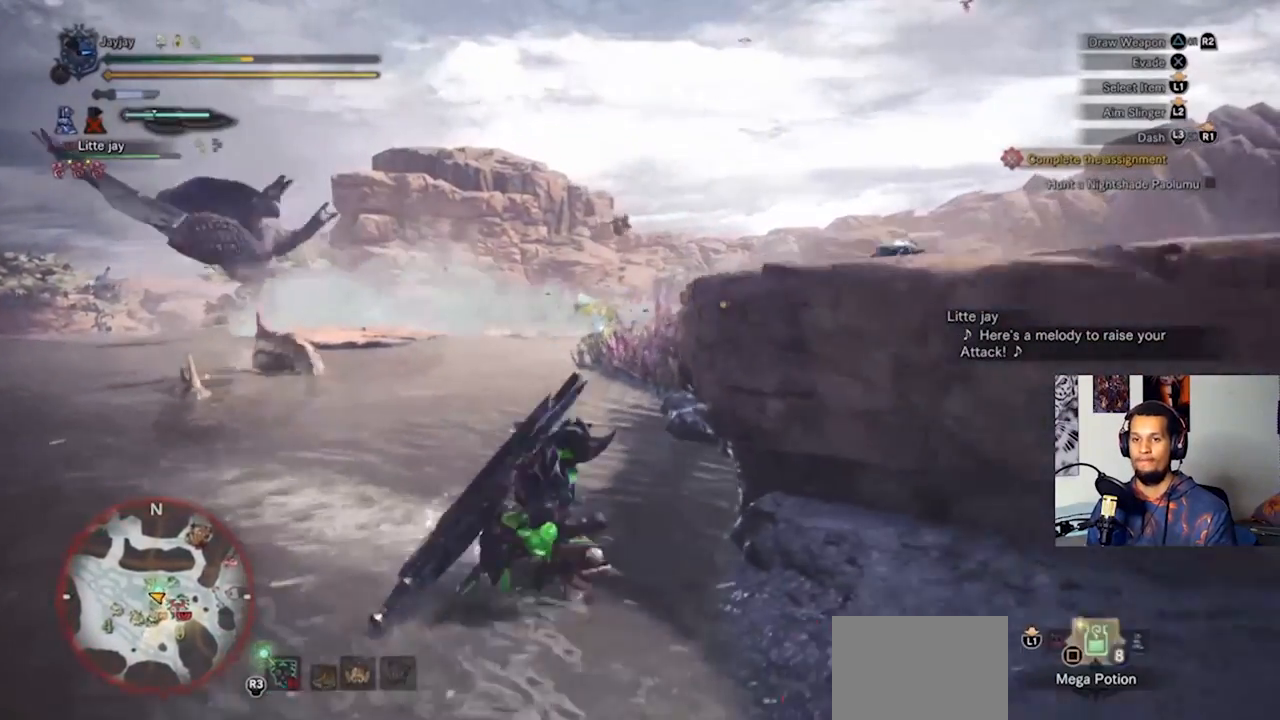
{"buttons": [], "left_stick": "down-right", "right_stick": "center", "events": []}